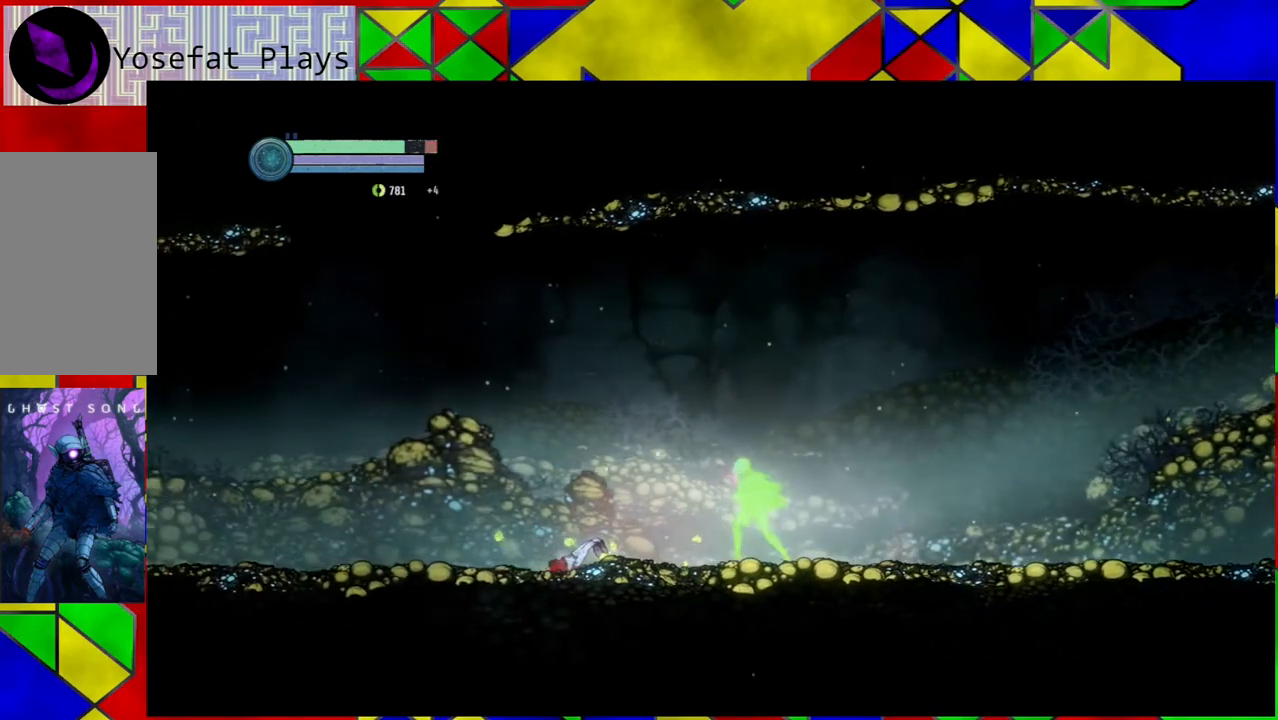
Gameplay with a controller (Nintendo layout); each line is a JSON object with the inputs held at the frame after it. "events" lists button and stick changes between this image and that frame as [ms after this image, input, new state], when the widget could be followed in between. Not read: HOME L3 R3.
{"buttons": [], "left_stick": "left", "right_stick": "center", "events": []}
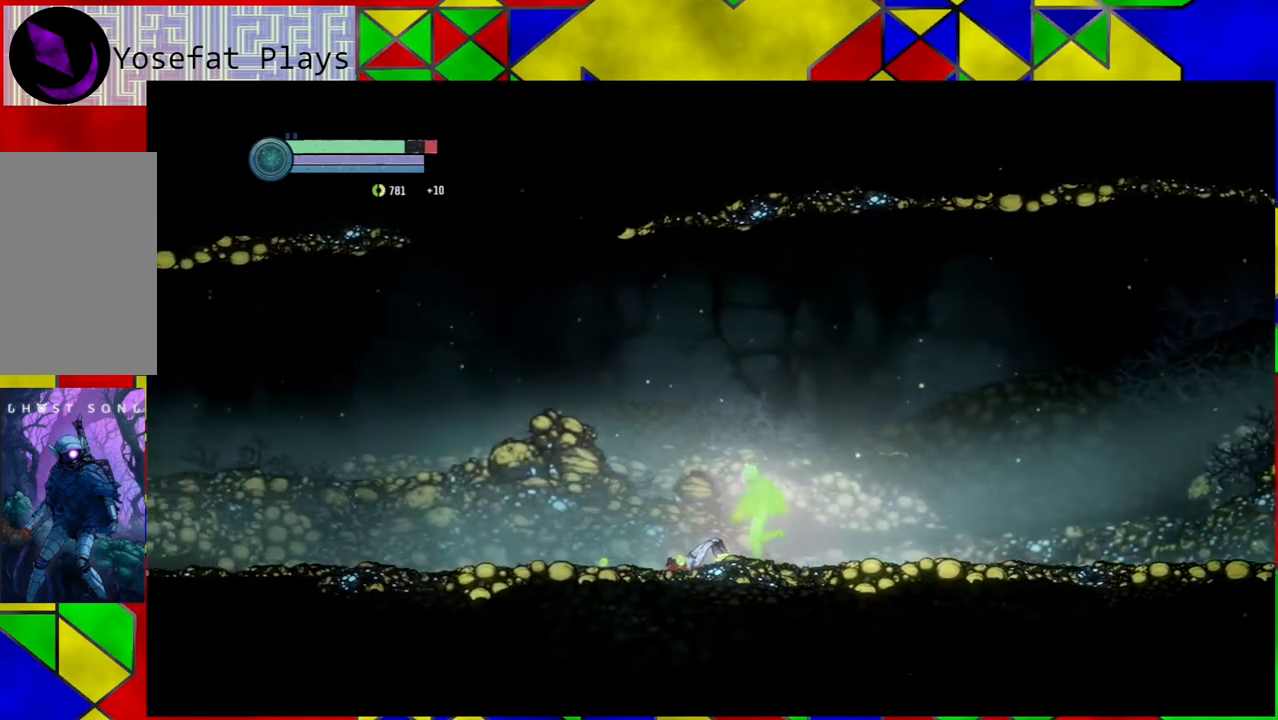
{"buttons": [], "left_stick": "left", "right_stick": "center", "events": []}
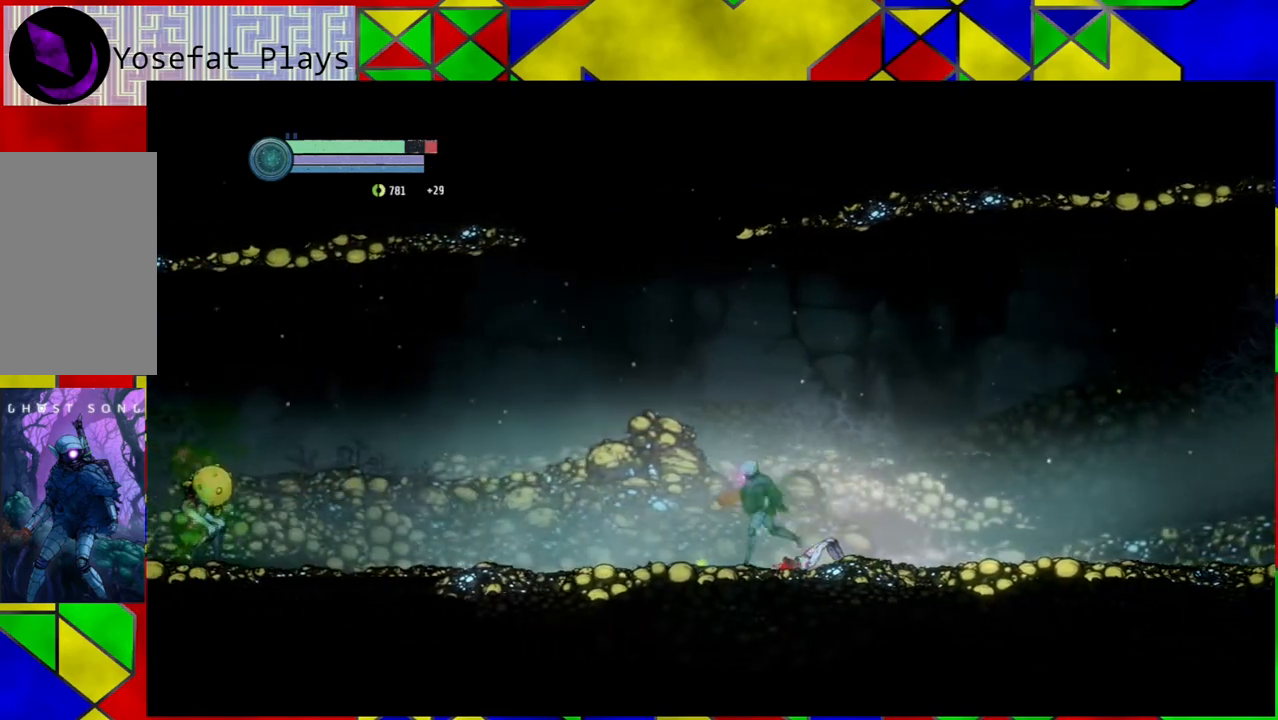
{"buttons": [], "left_stick": "left", "right_stick": "center", "events": []}
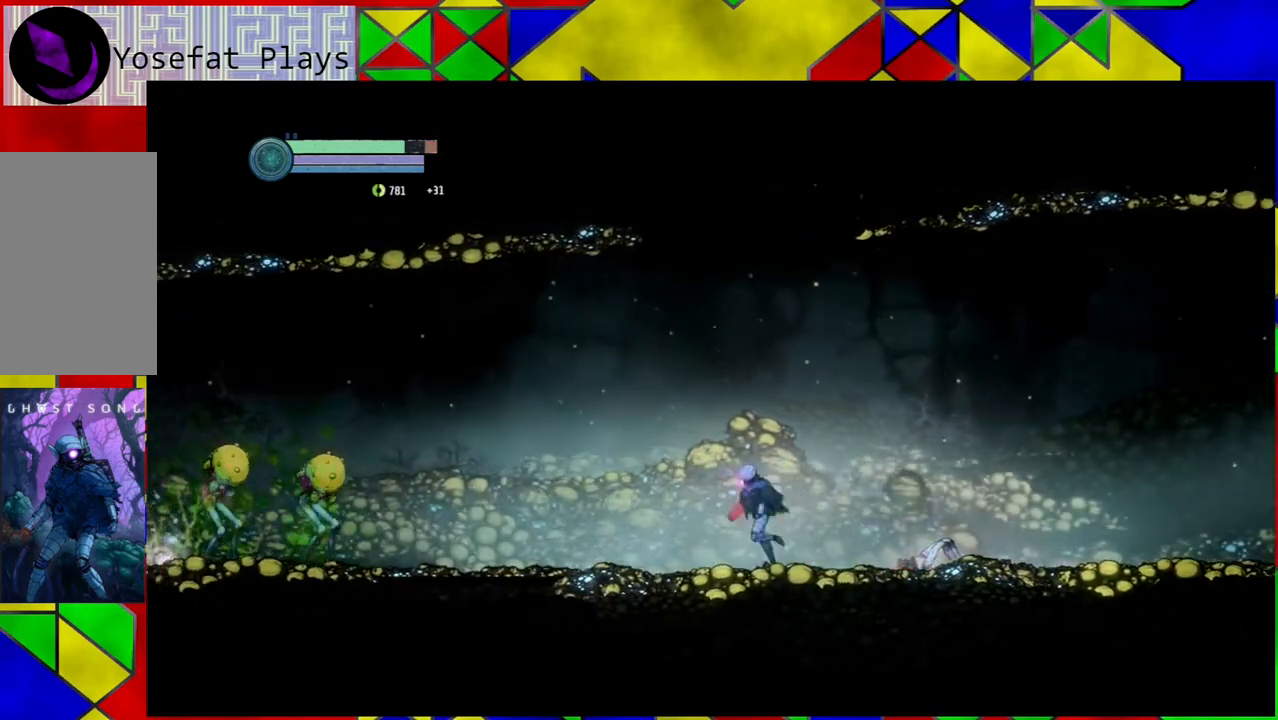
{"buttons": ["Y"], "left_stick": "center", "right_stick": "center", "events": [[350, "Y", "down"], [433, "left_stick", "center"]]}
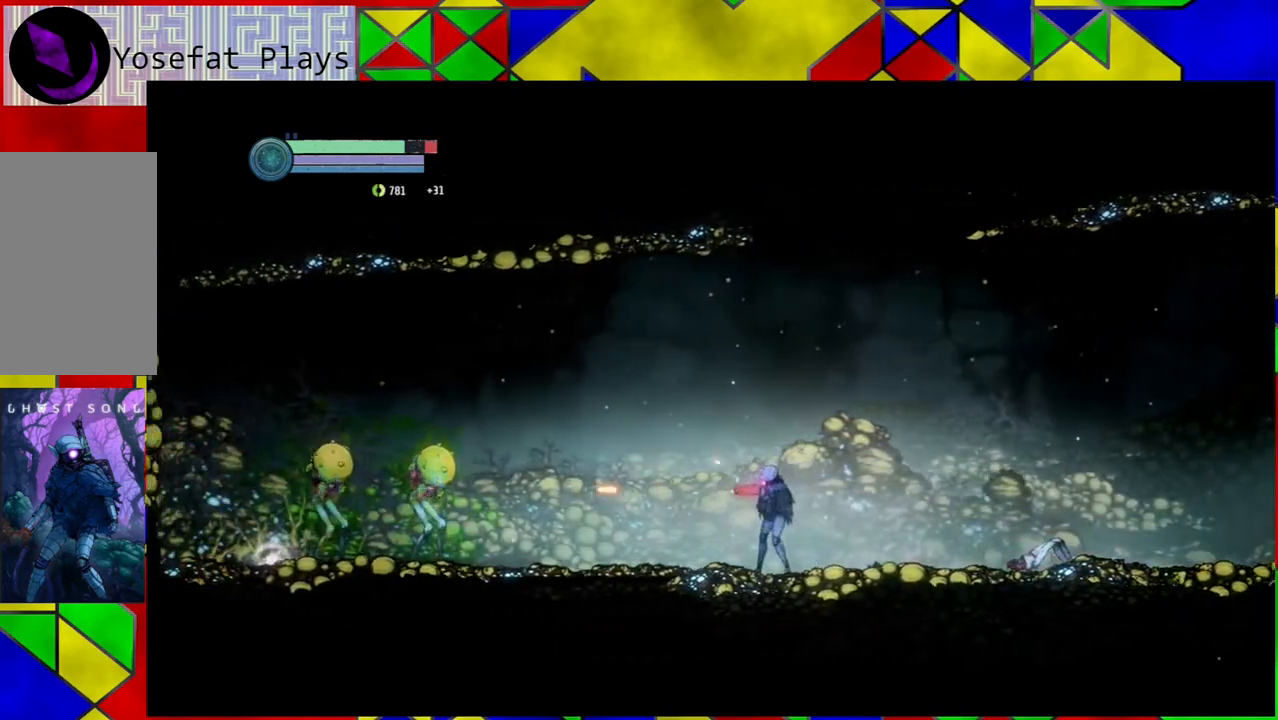
{"buttons": ["Y", "L2"], "left_stick": "left", "right_stick": "center", "events": [[83, "left_stick", "left"], [283, "L2", "down"]]}
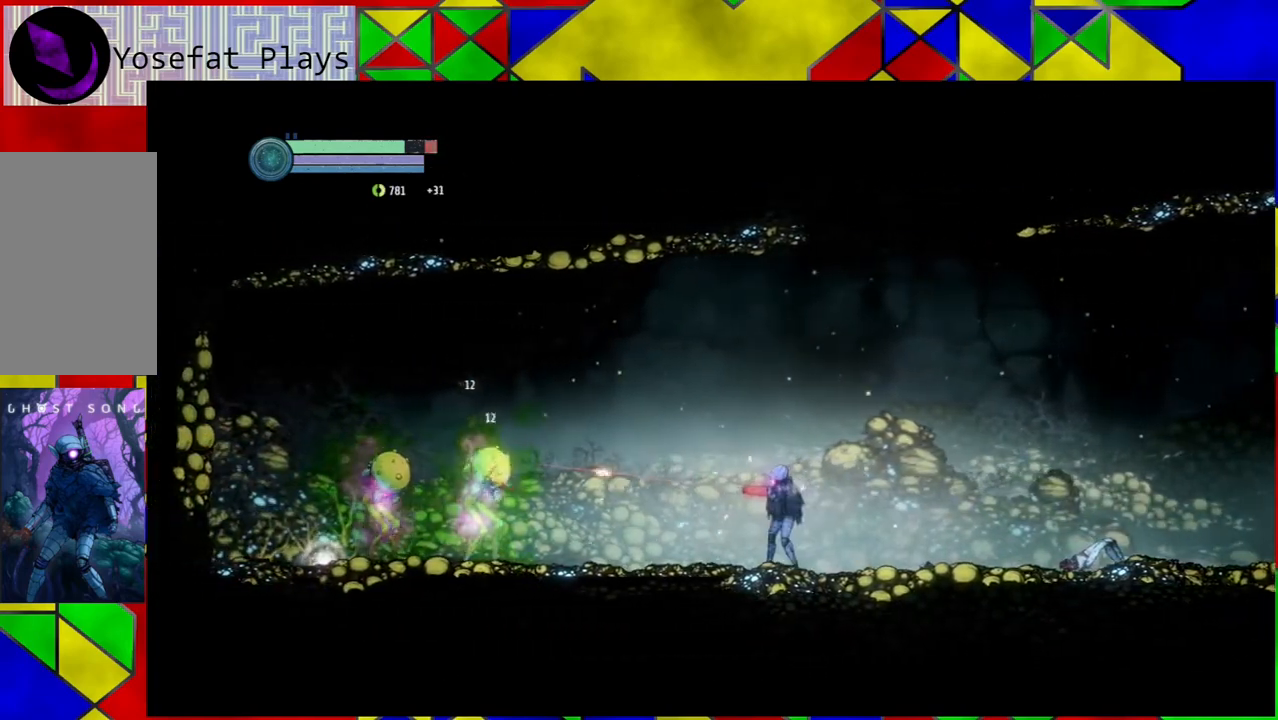
{"buttons": ["Y"], "left_stick": "left", "right_stick": "center", "events": [[183, "L2", "up"], [217, "Y", "up"], [217, "left_stick", "center"], [433, "left_stick", "left"], [467, "Y", "down"]]}
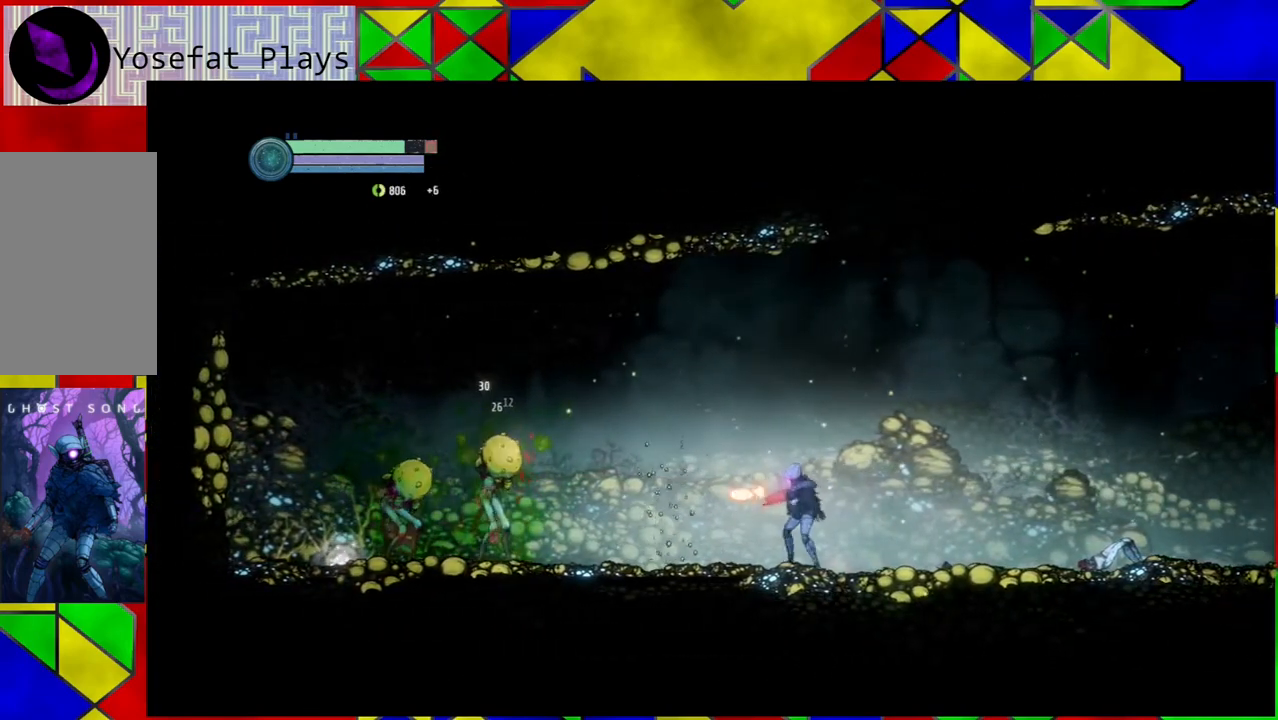
{"buttons": ["Y", "L2"], "left_stick": "left", "right_stick": "center", "events": [[50, "L2", "down"]]}
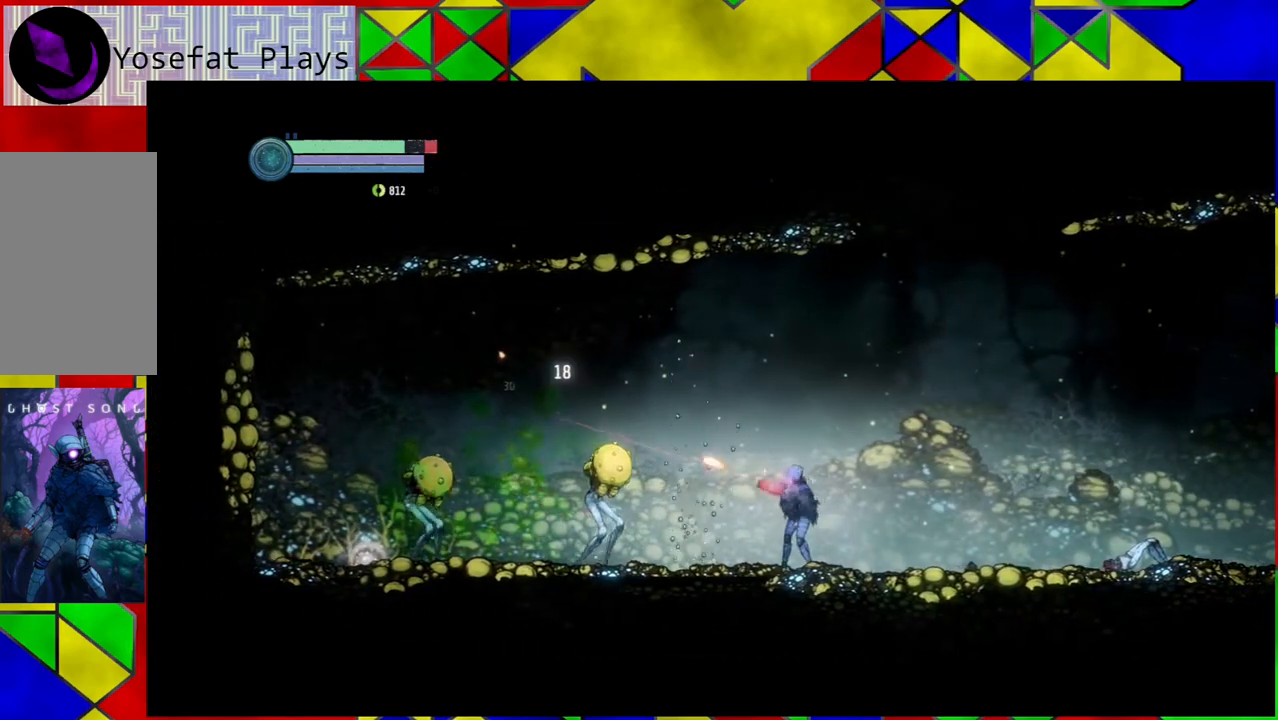
{"buttons": ["B"], "left_stick": "right", "right_stick": "center", "events": [[17, "left_stick", "center"], [67, "L2", "up"], [100, "Y", "up"], [100, "left_stick", "right"], [283, "B", "down"]]}
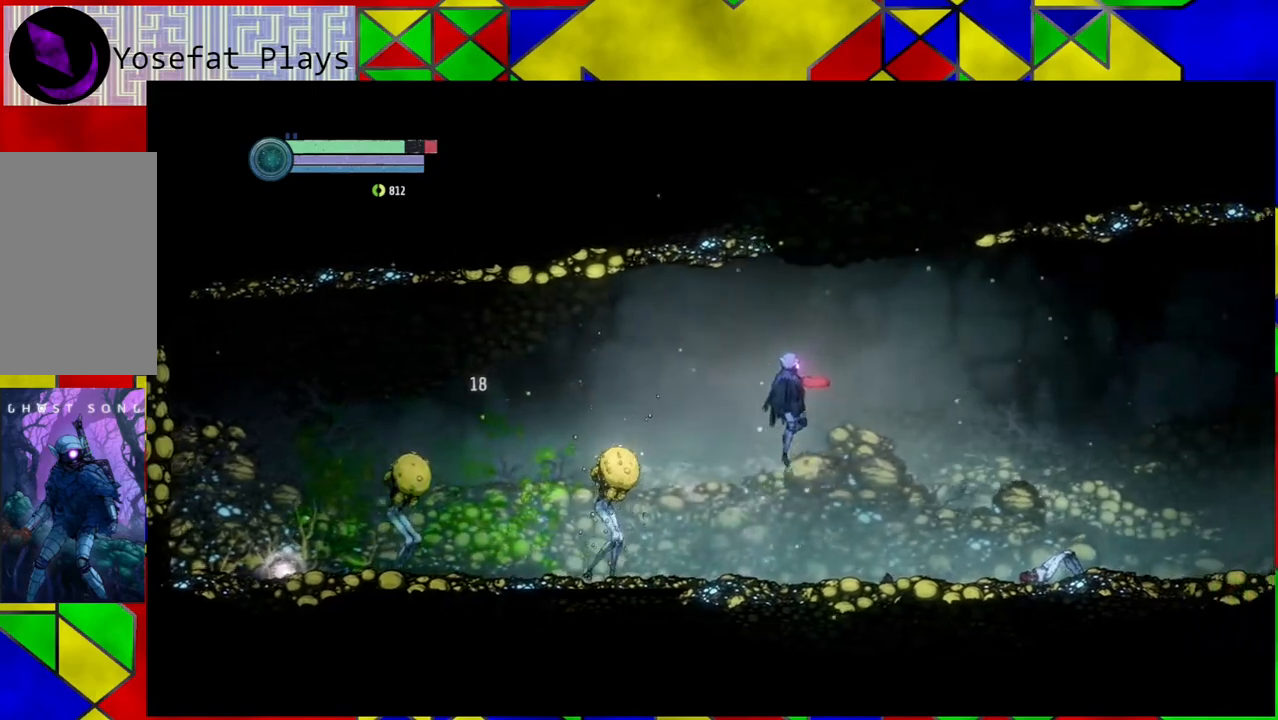
{"buttons": [], "left_stick": "right", "right_stick": "center", "events": [[367, "B", "up"]]}
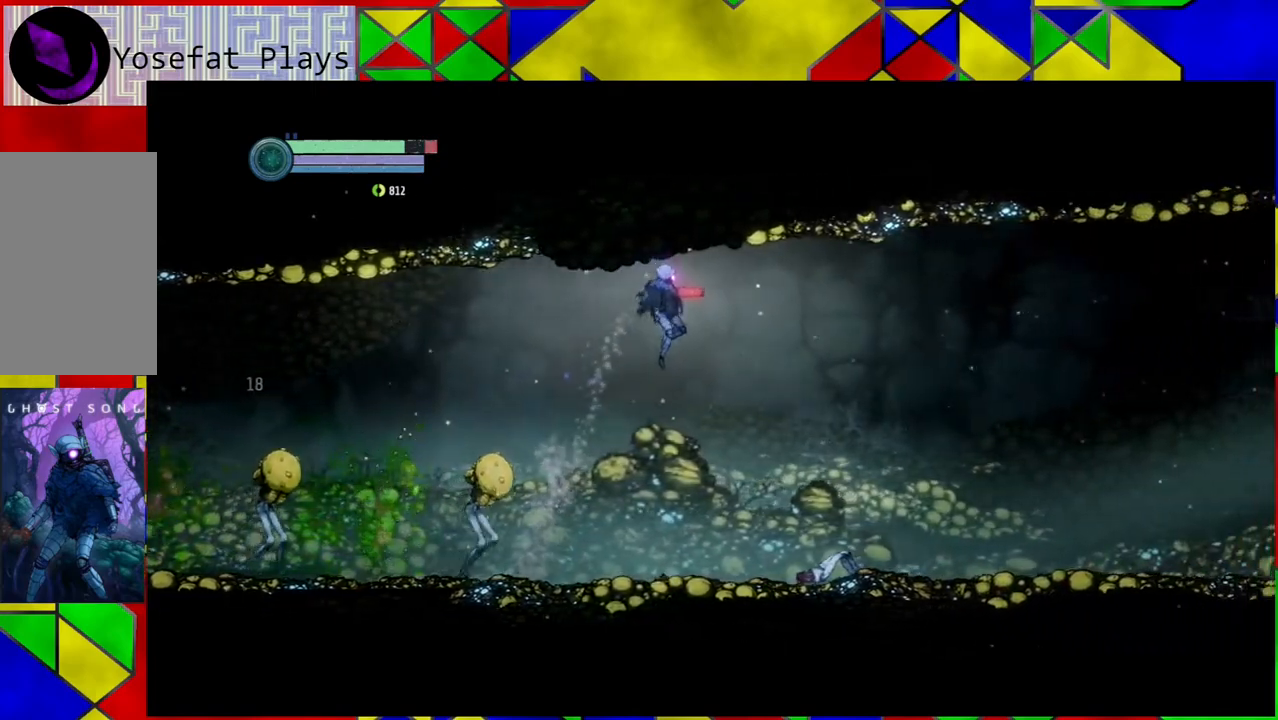
{"buttons": [], "left_stick": "right", "right_stick": "center", "events": []}
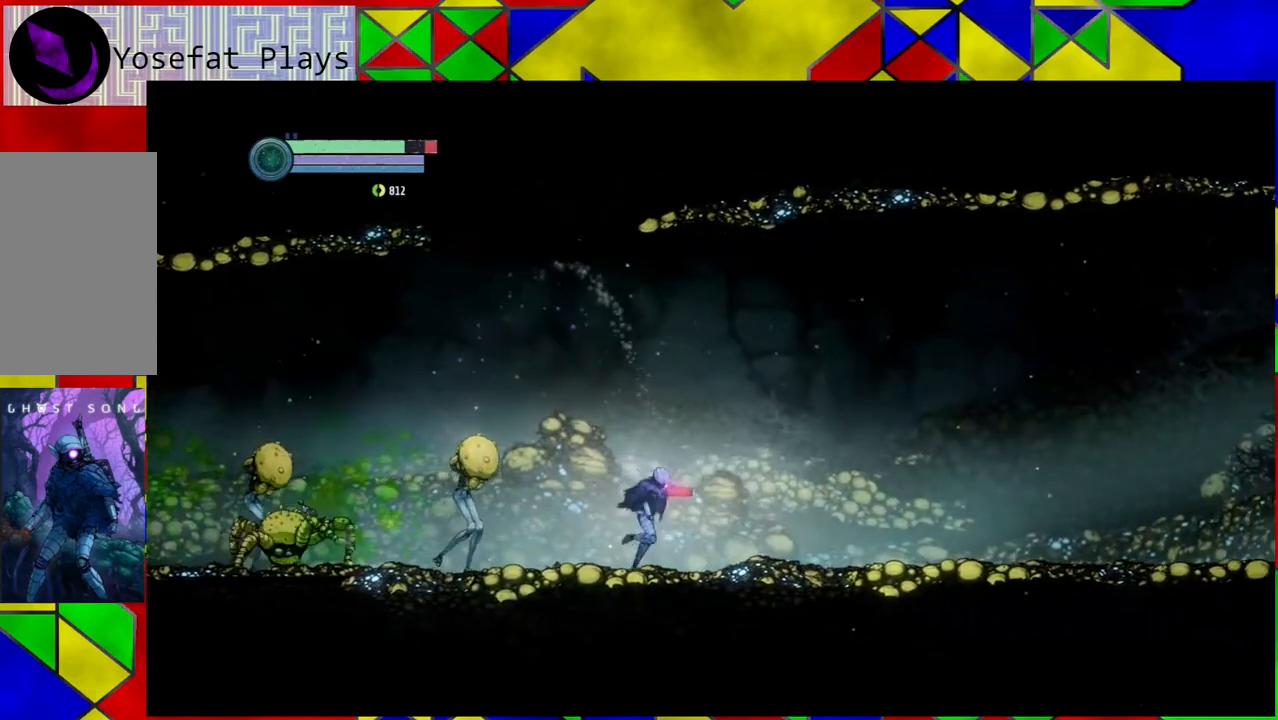
{"buttons": [], "left_stick": "right", "right_stick": "center", "events": [[167, "B", "down"], [433, "B", "up"]]}
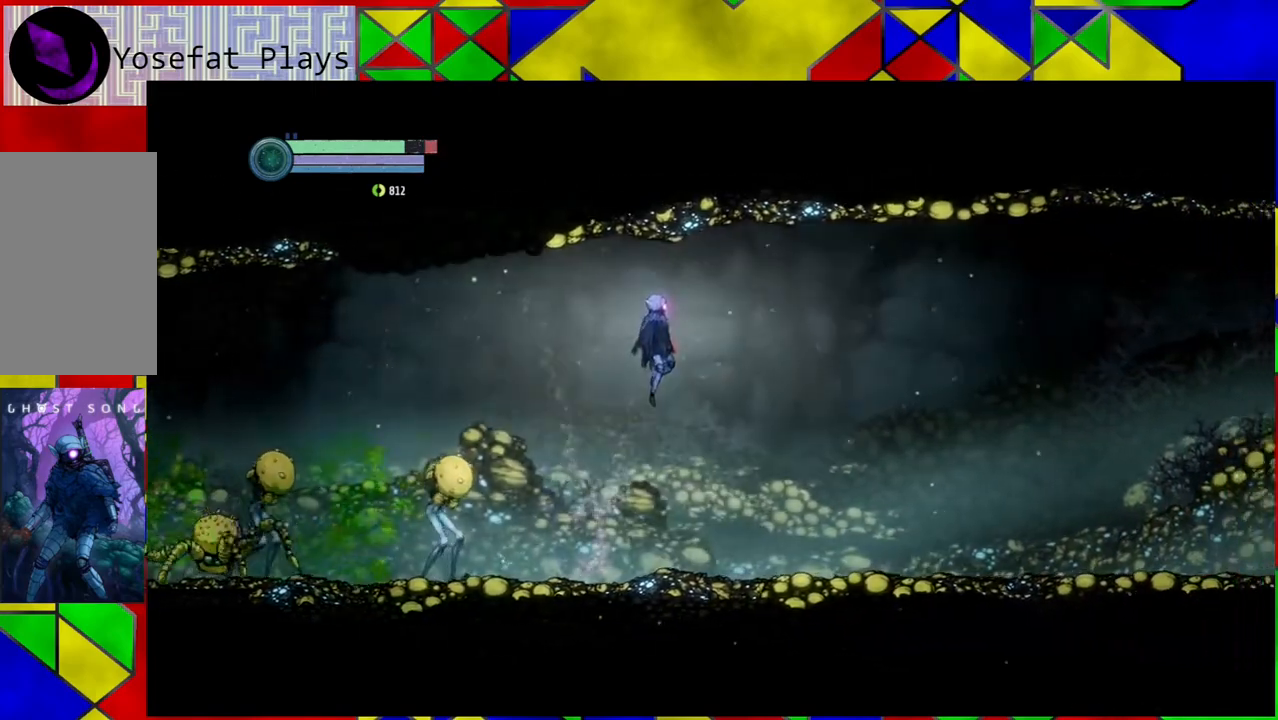
{"buttons": [], "left_stick": "right", "right_stick": "center", "events": []}
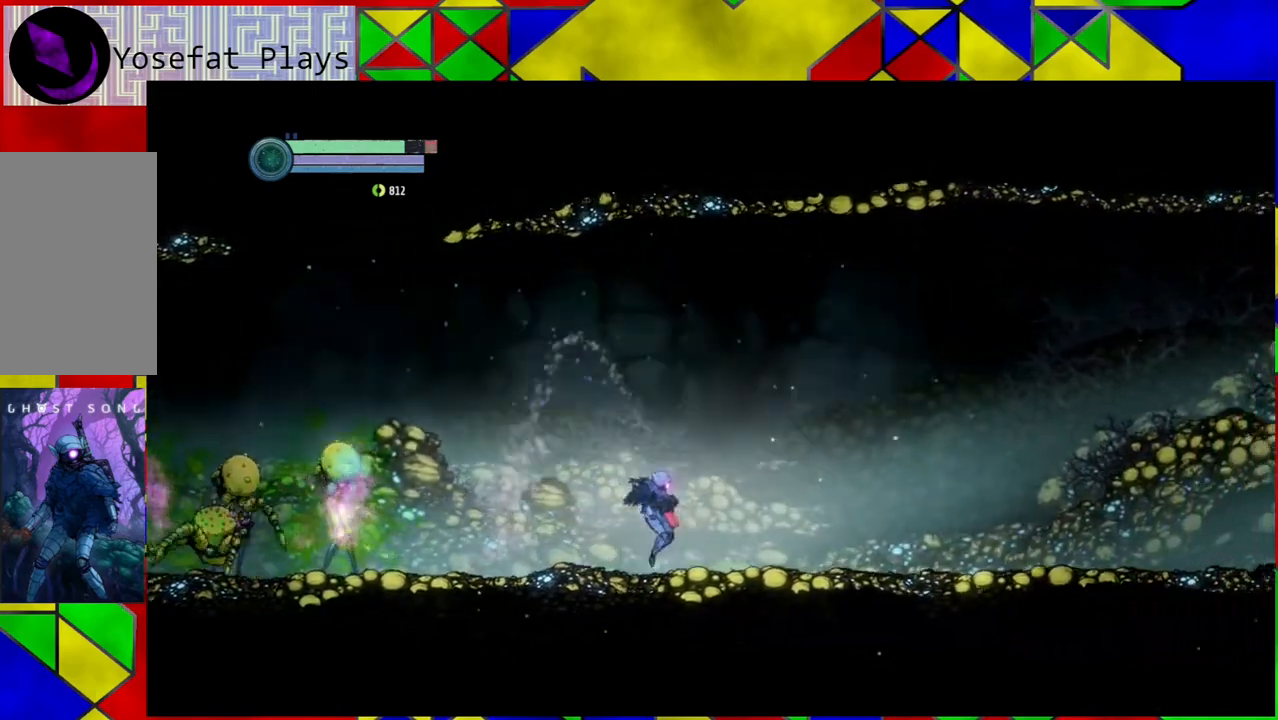
{"buttons": [], "left_stick": "right", "right_stick": "center", "events": []}
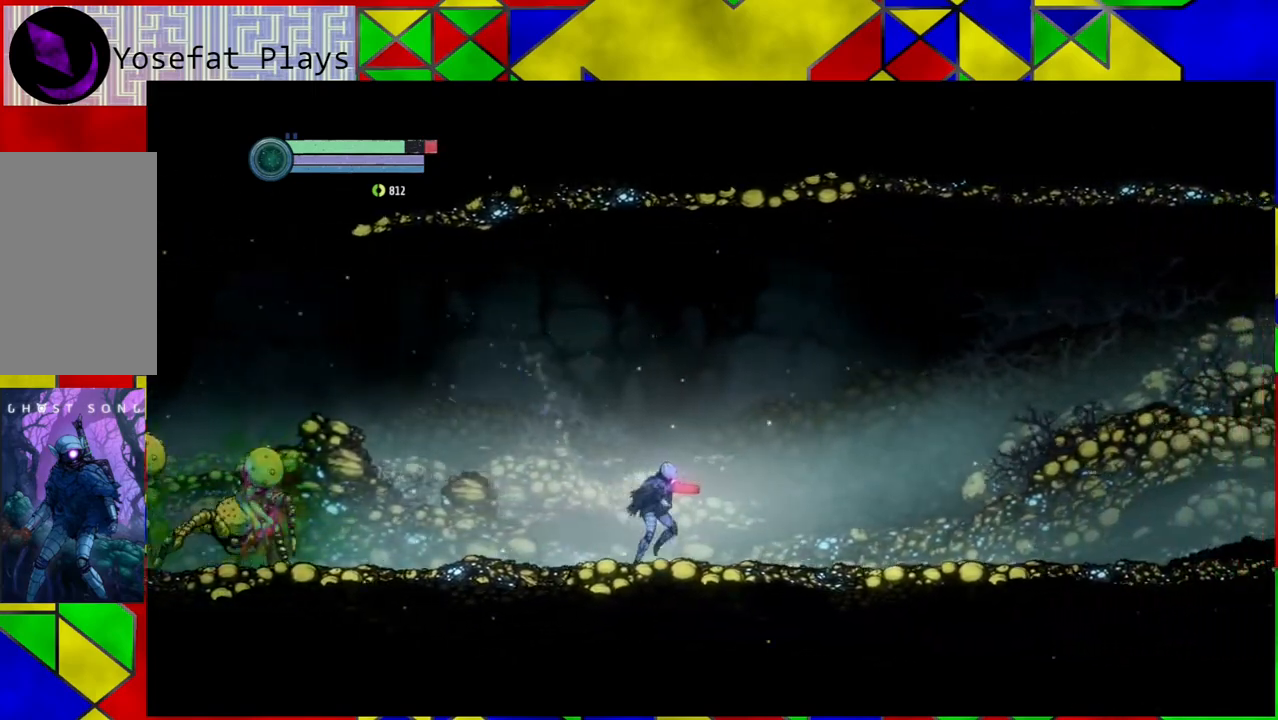
{"buttons": [], "left_stick": "right", "right_stick": "center", "events": []}
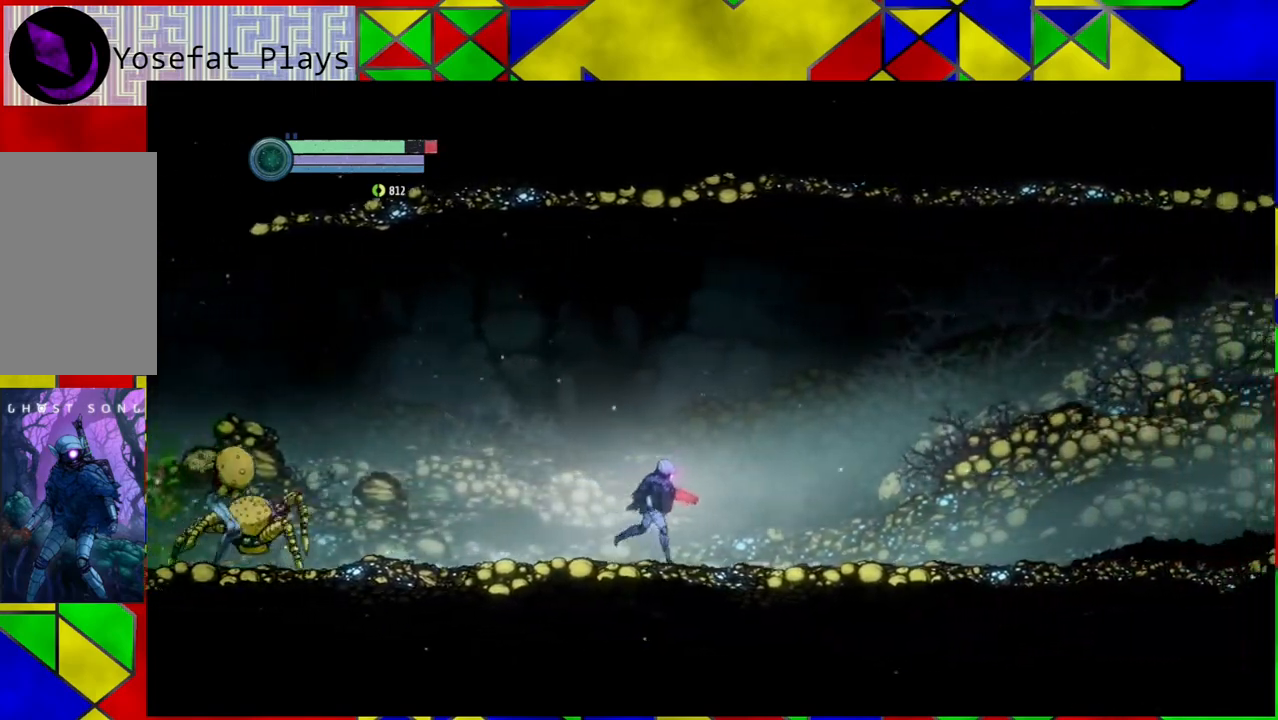
{"buttons": ["R1"], "left_stick": "right", "right_stick": "center", "events": [[483, "R1", "down"]]}
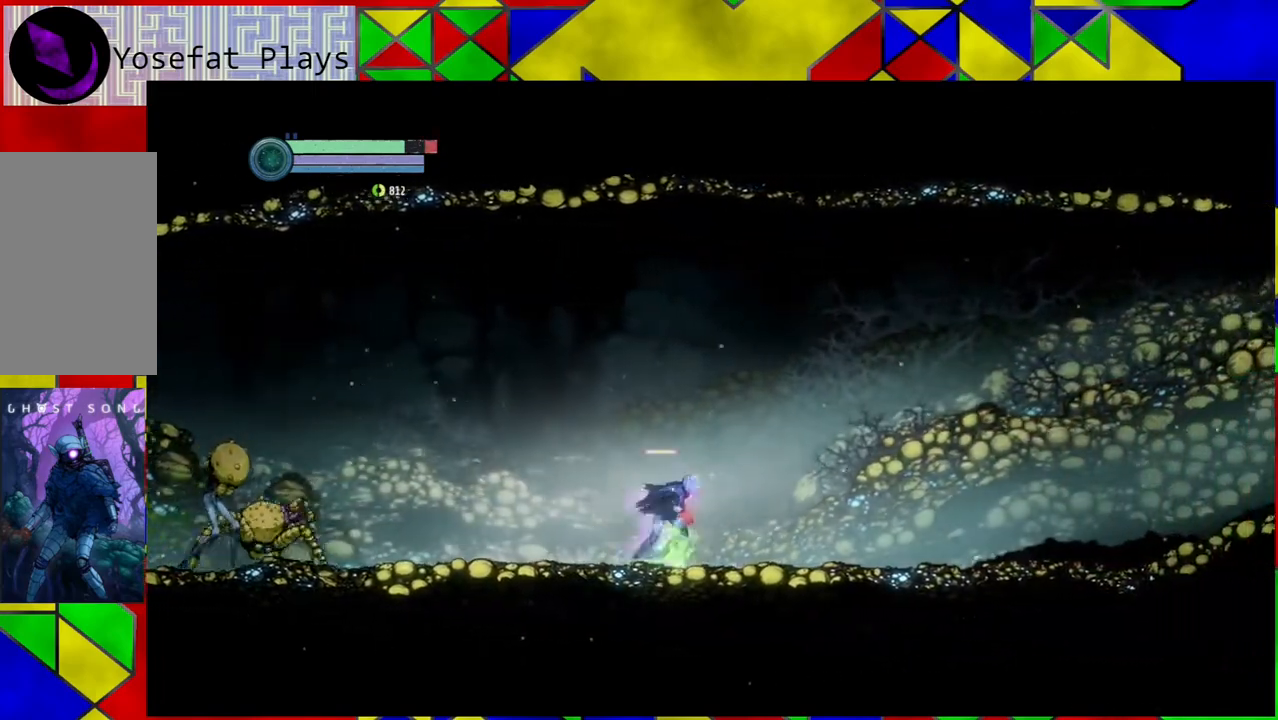
{"buttons": [], "left_stick": "right", "right_stick": "center", "events": [[167, "R1", "up"]]}
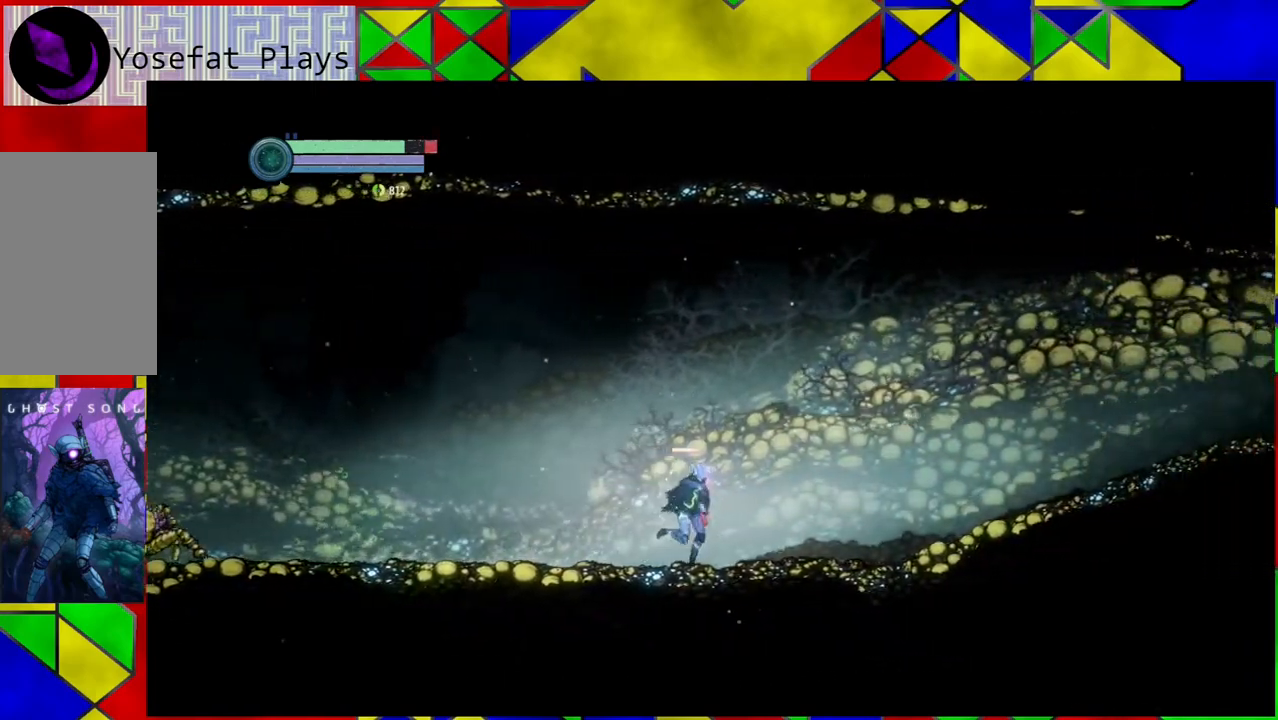
{"buttons": [], "left_stick": "left", "right_stick": "center", "events": [[400, "left_stick", "center"], [467, "left_stick", "left"]]}
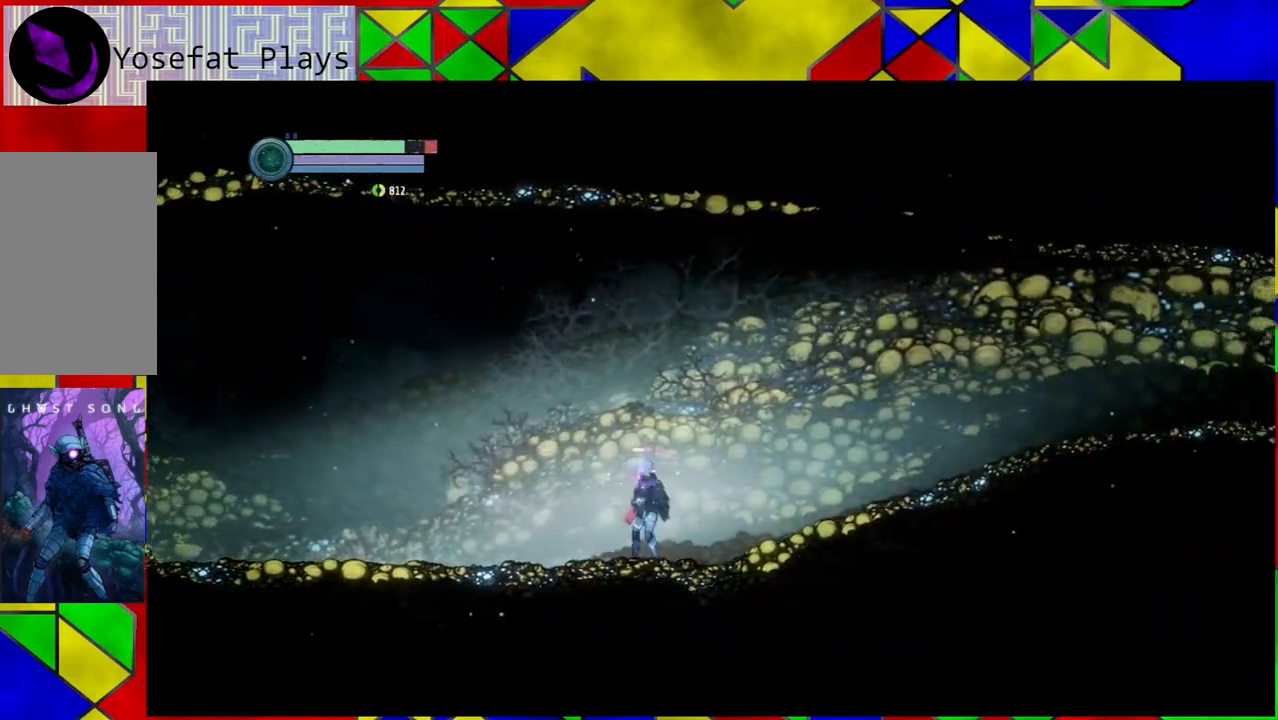
{"buttons": ["Y"], "left_stick": "center", "right_stick": "center", "events": [[133, "left_stick", "center"], [250, "Y", "down"]]}
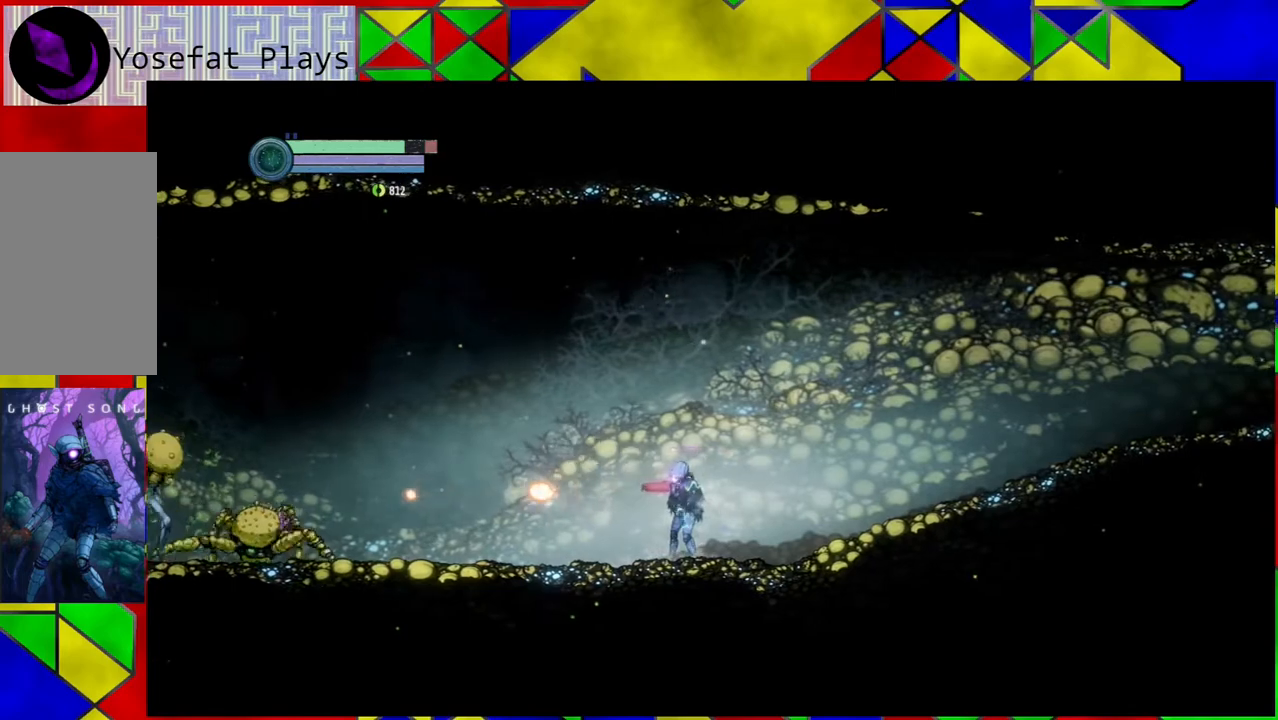
{"buttons": ["Y"], "left_stick": "center", "right_stick": "center", "events": []}
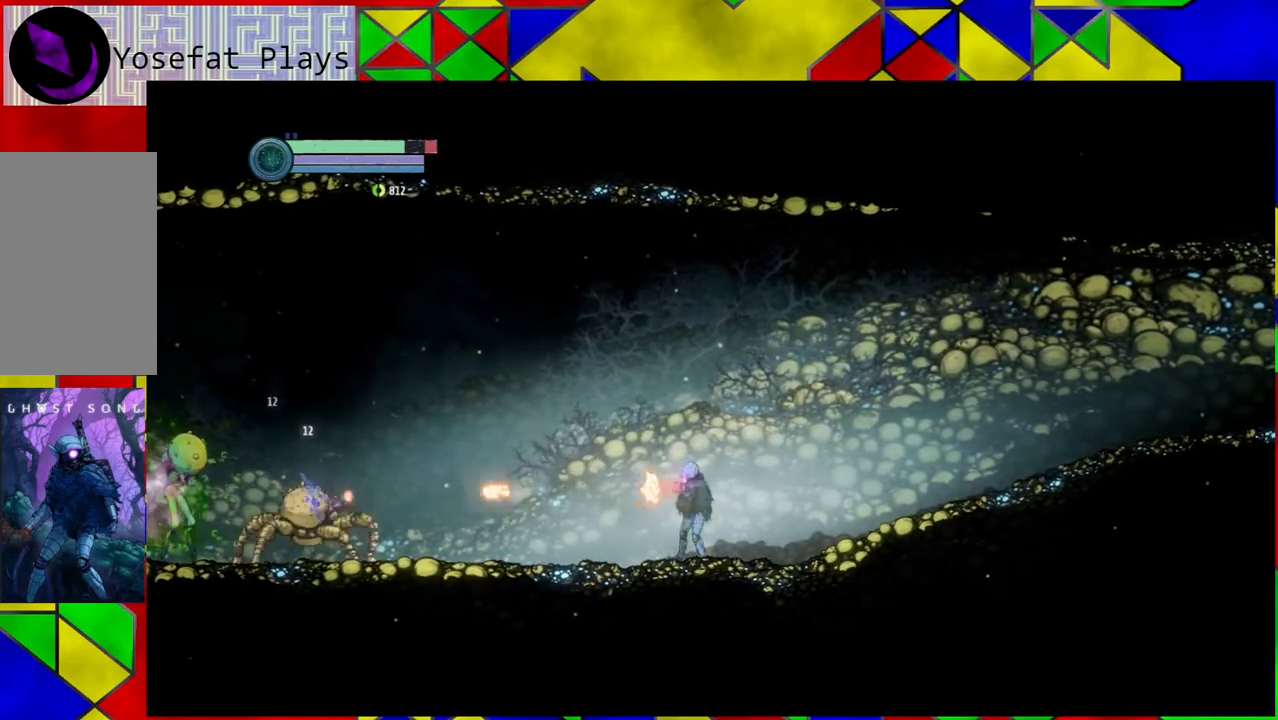
{"buttons": ["Y"], "left_stick": "center", "right_stick": "center", "events": []}
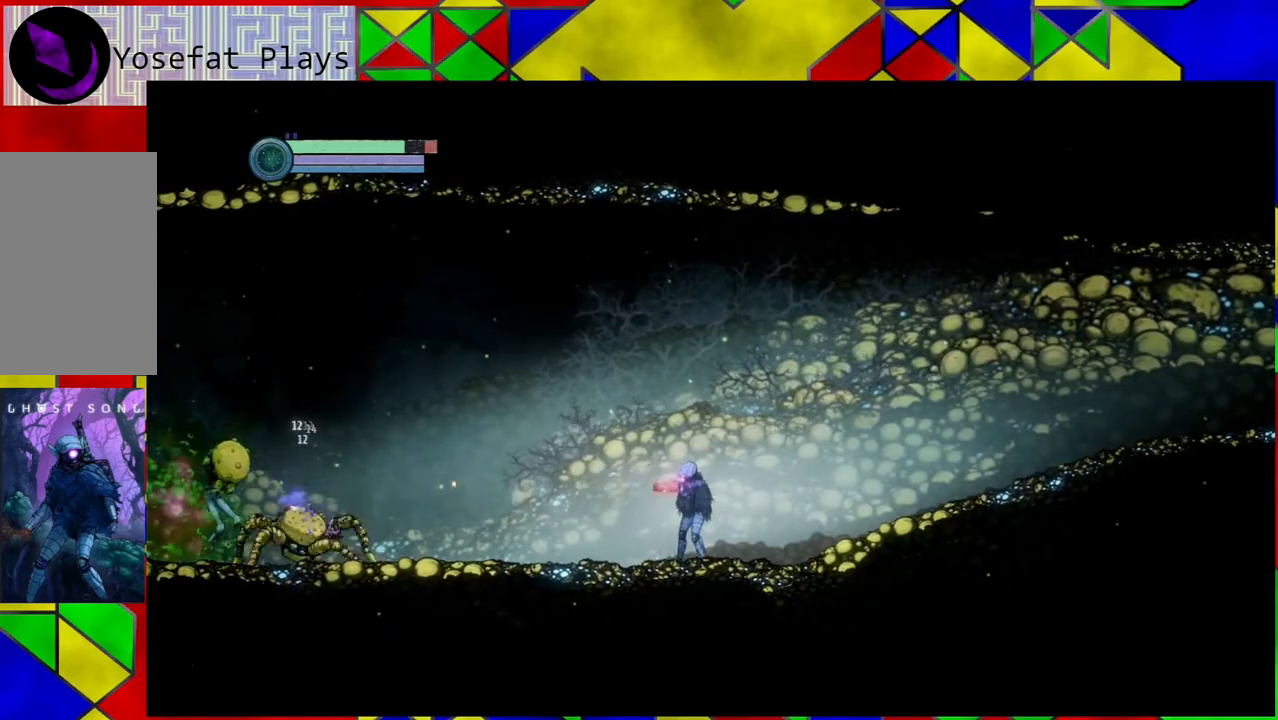
{"buttons": ["Y"], "left_stick": "center", "right_stick": "center", "events": []}
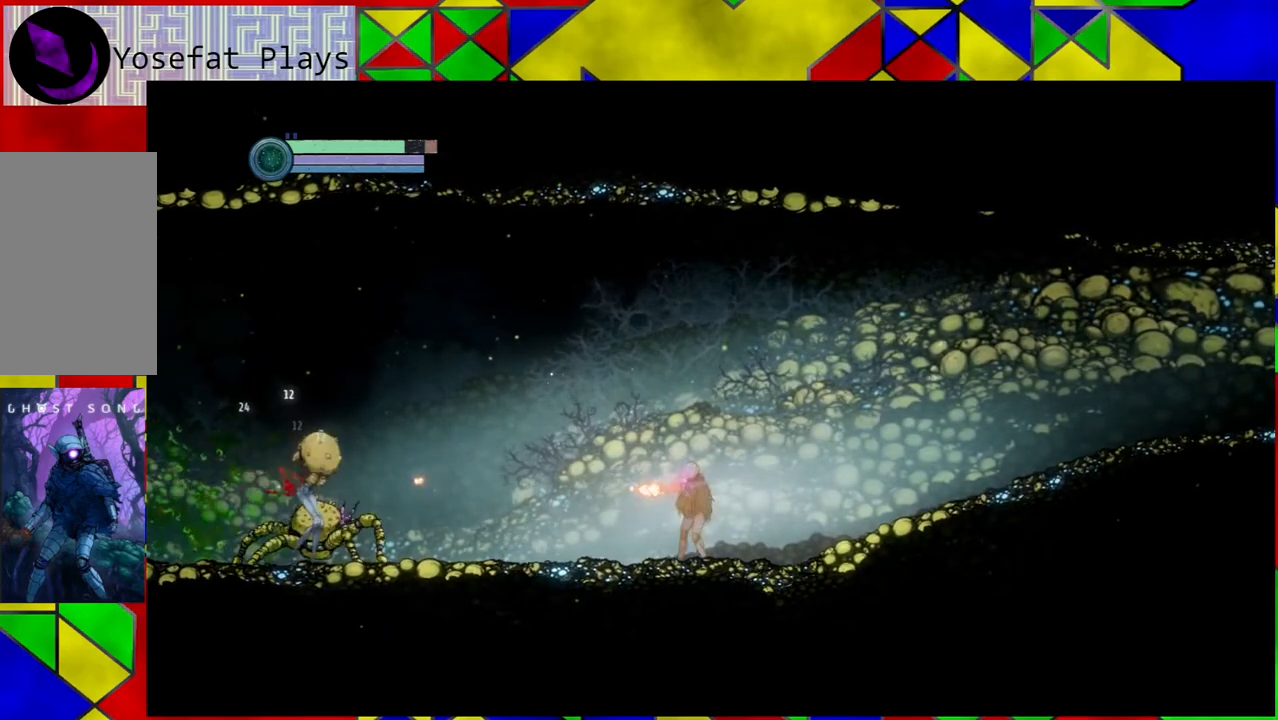
{"buttons": ["Y"], "left_stick": "center", "right_stick": "center", "events": []}
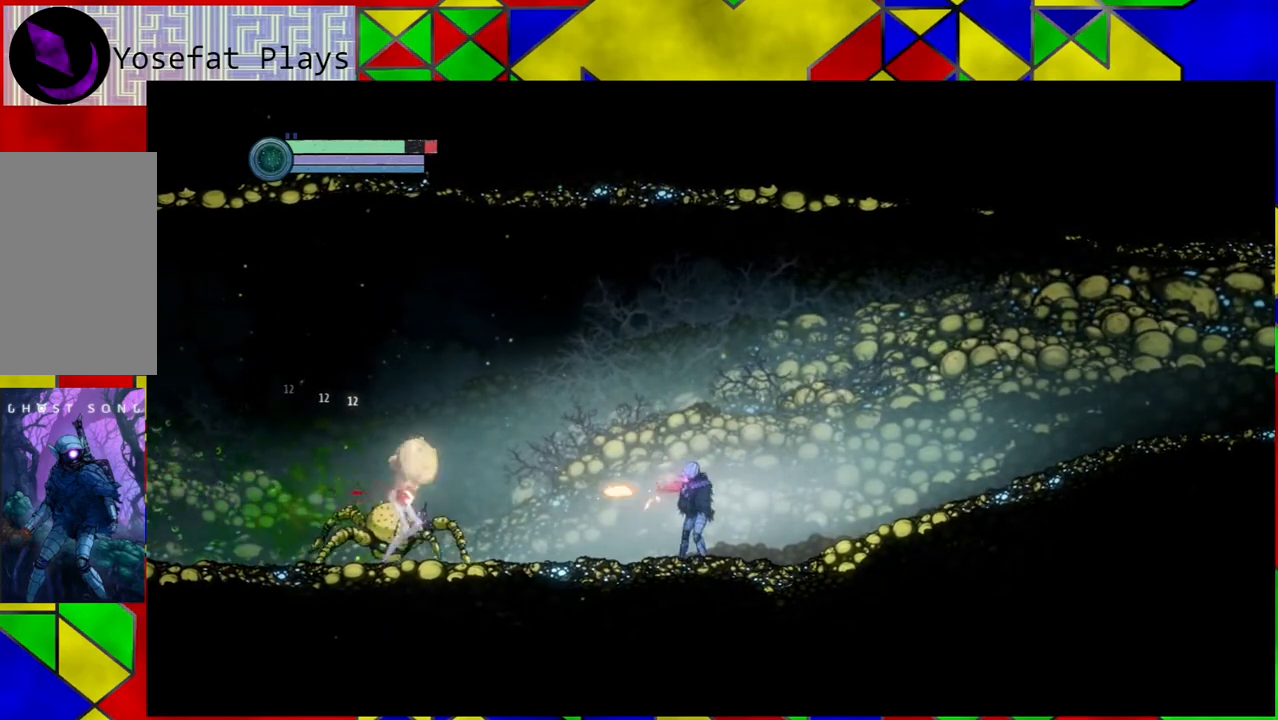
{"buttons": [], "left_stick": "right", "right_stick": "center", "events": [[367, "Y", "up"], [367, "left_stick", "right"]]}
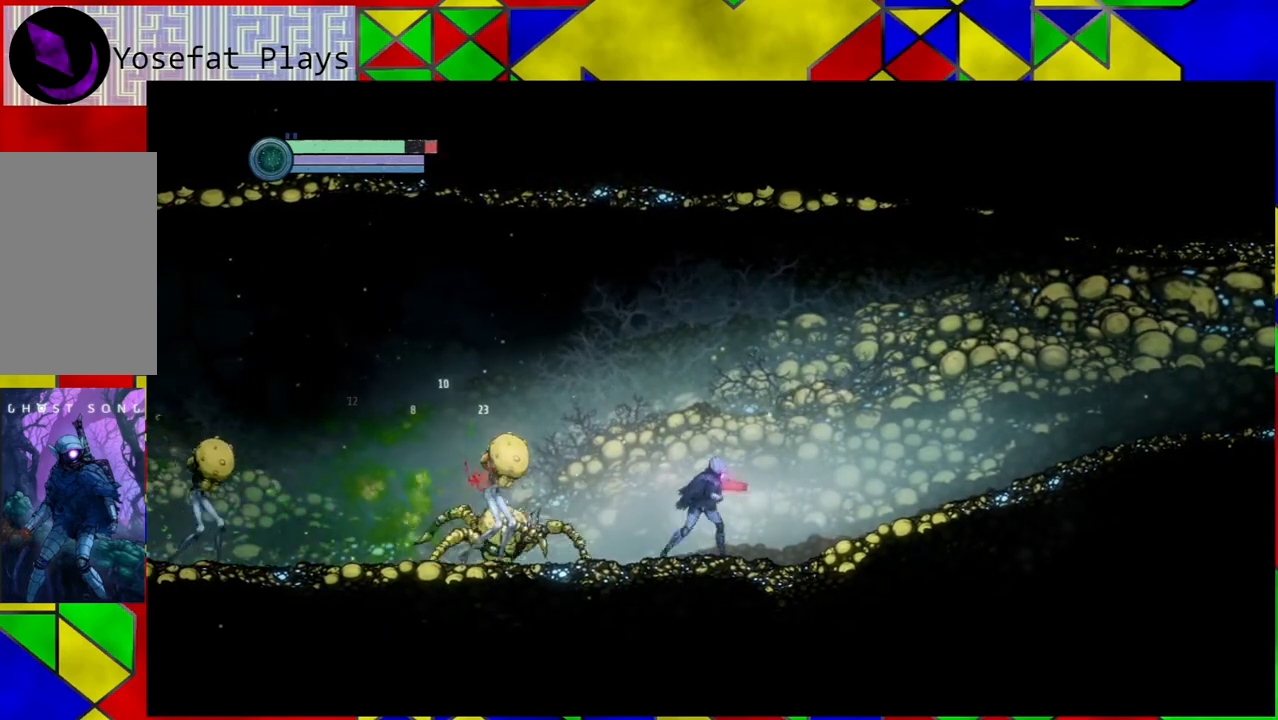
{"buttons": [], "left_stick": "right", "right_stick": "center", "events": []}
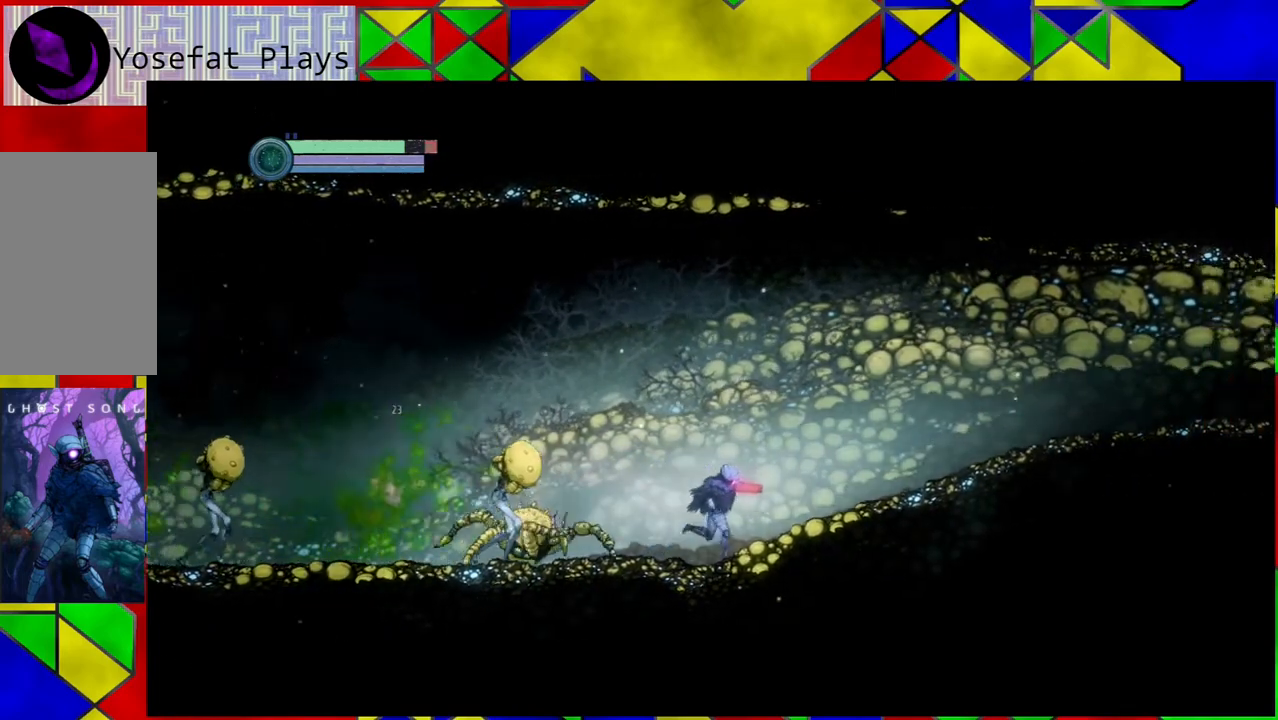
{"buttons": [], "left_stick": "right", "right_stick": "center", "events": []}
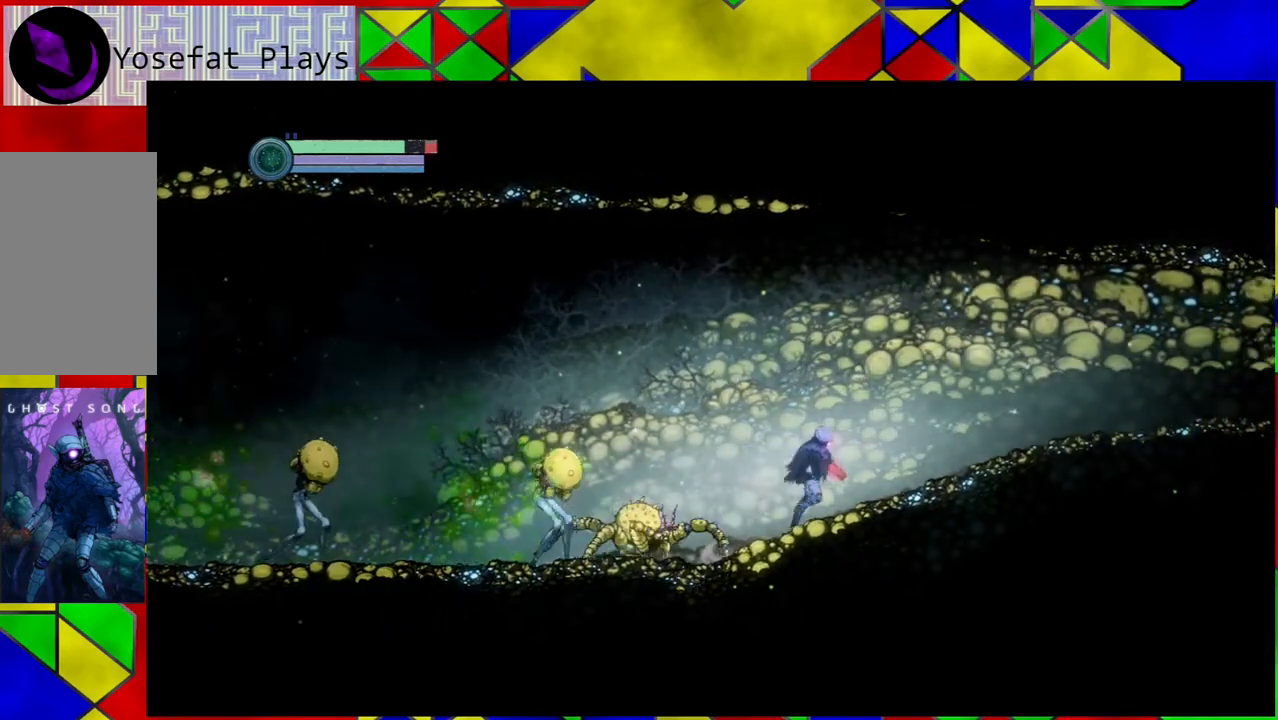
{"buttons": ["B"], "left_stick": "left", "right_stick": "center", "events": [[433, "left_stick", "center"], [483, "B", "down"], [483, "left_stick", "left"]]}
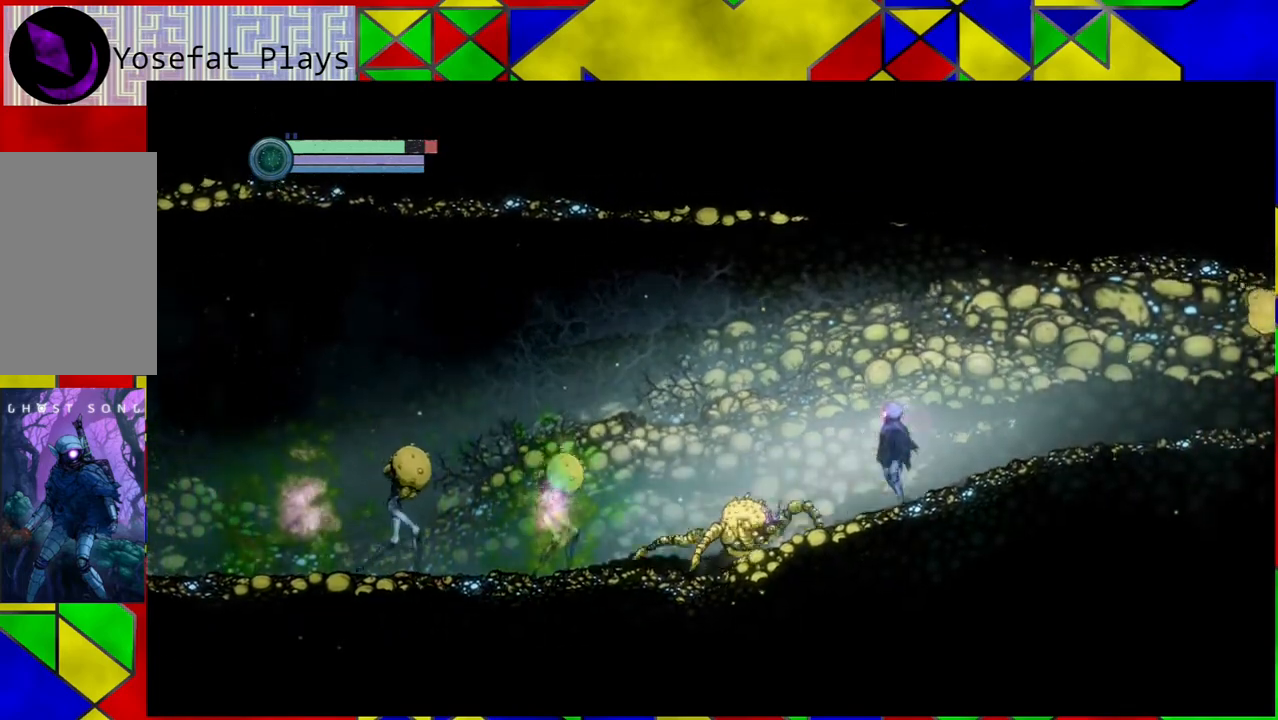
{"buttons": ["B"], "left_stick": "left", "right_stick": "center", "events": []}
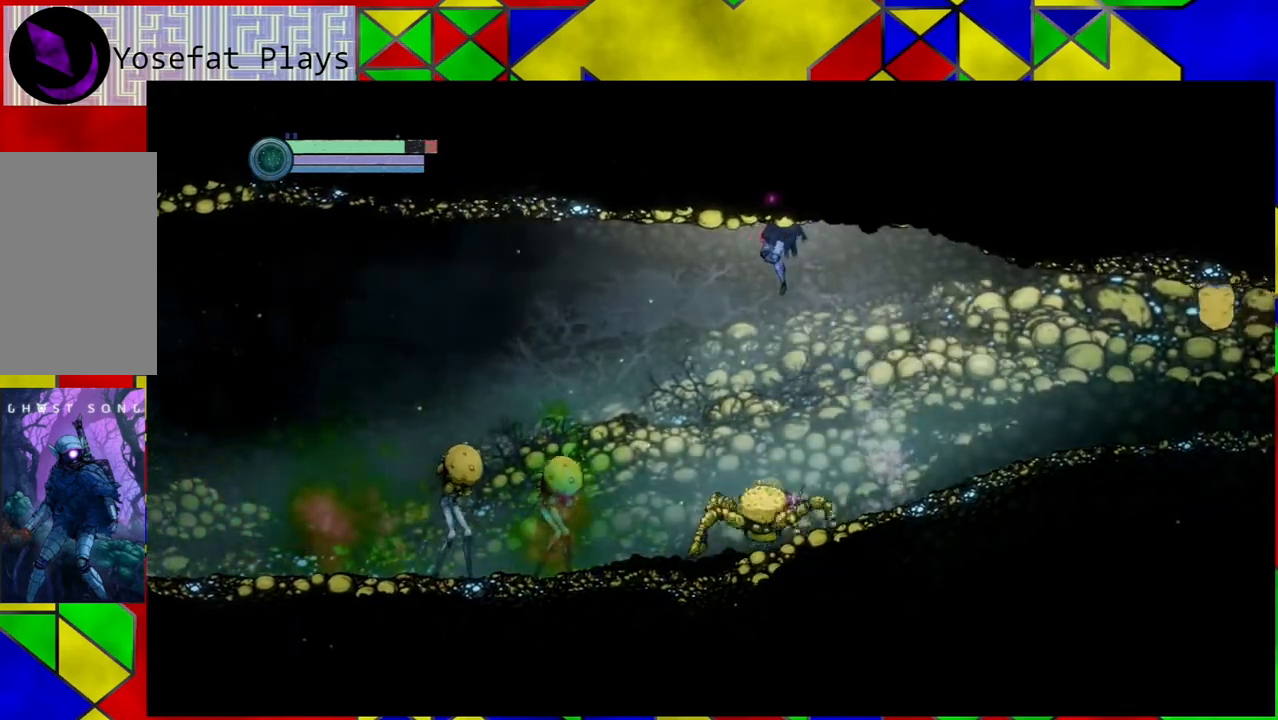
{"buttons": ["L1"], "left_stick": "left", "right_stick": "center", "events": [[150, "B", "up"], [250, "L1", "down"]]}
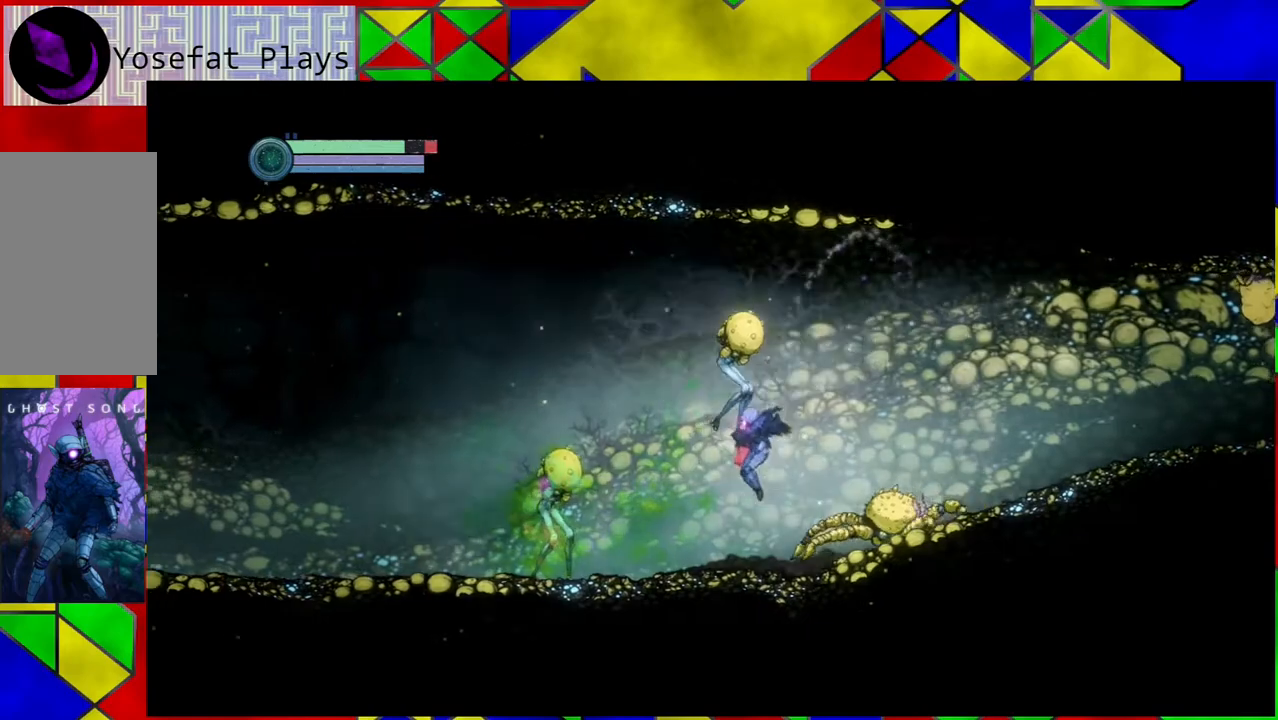
{"buttons": ["B"], "left_stick": "left", "right_stick": "center", "events": [[17, "L1", "up"], [267, "B", "down"]]}
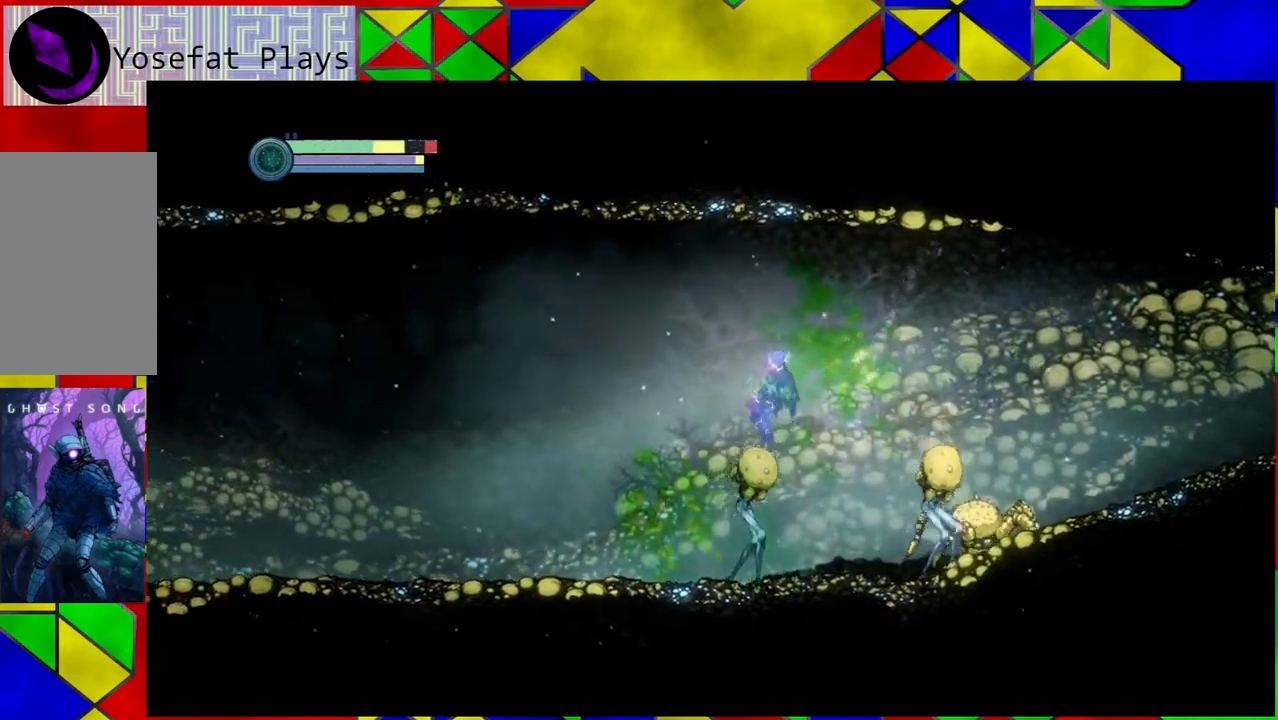
{"buttons": [], "left_stick": "left", "right_stick": "center", "events": [[317, "B", "up"]]}